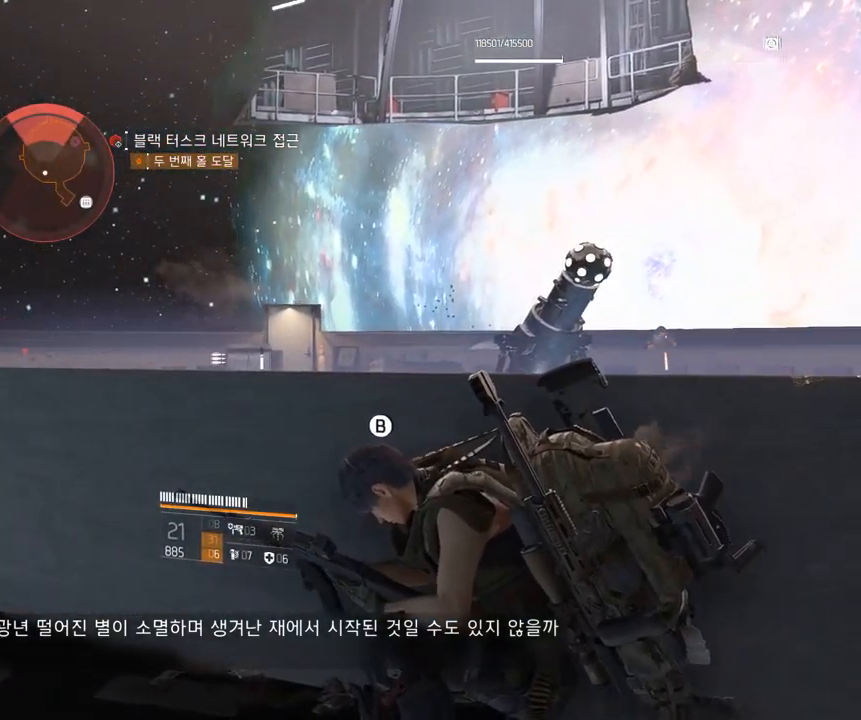
Gameplay with a controller (Xbox layout); each line is a JSON object with the inputs held at the frame after it. "events" lists button and stick changes between this image and that frame as [ms after this image, input, new state], when the widget could be followed in between. Not read: DPAD_DOWN DPAD_LEFT DPAD_RIGHT DPAD_UP HOME L1 L2 L3 R1 R2 R3 other_buttons right_stick.
{"buttons": [], "left_stick": "left", "events": [[83, "left_stick", "left"]]}
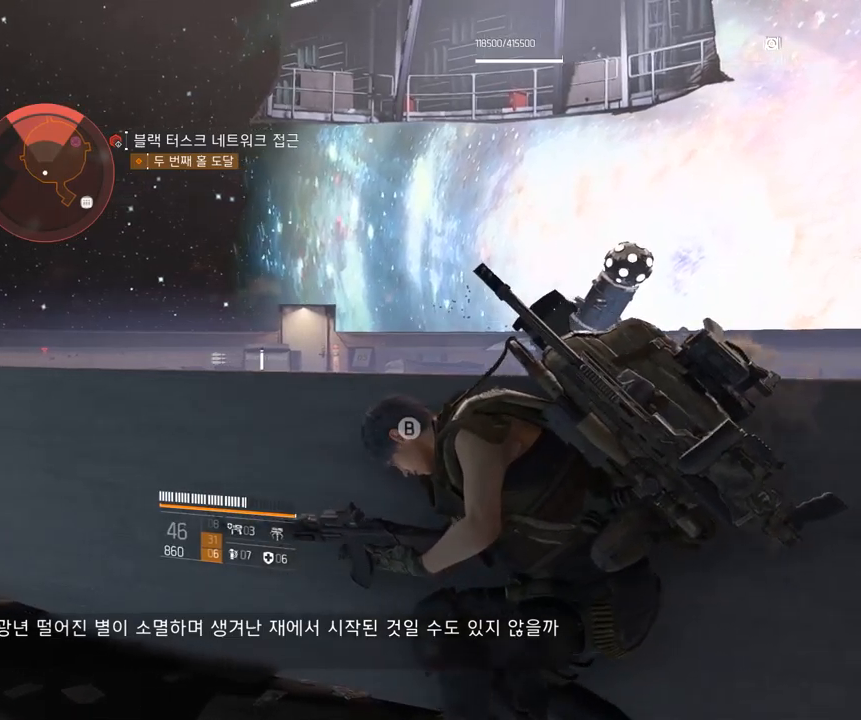
{"buttons": [], "left_stick": "left", "events": []}
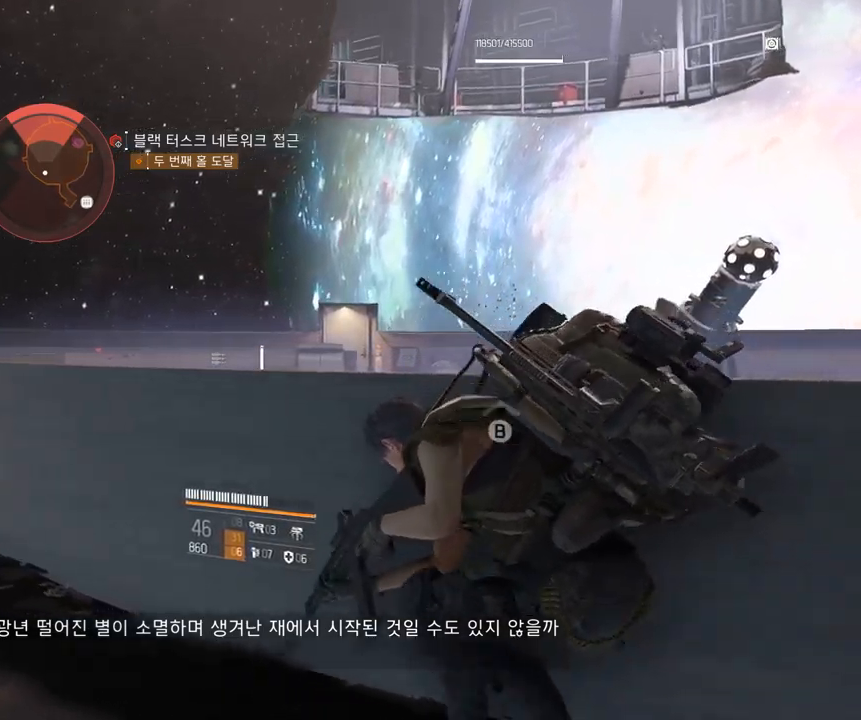
{"buttons": [], "left_stick": "up-left", "events": [[117, "left_stick", "up-left"]]}
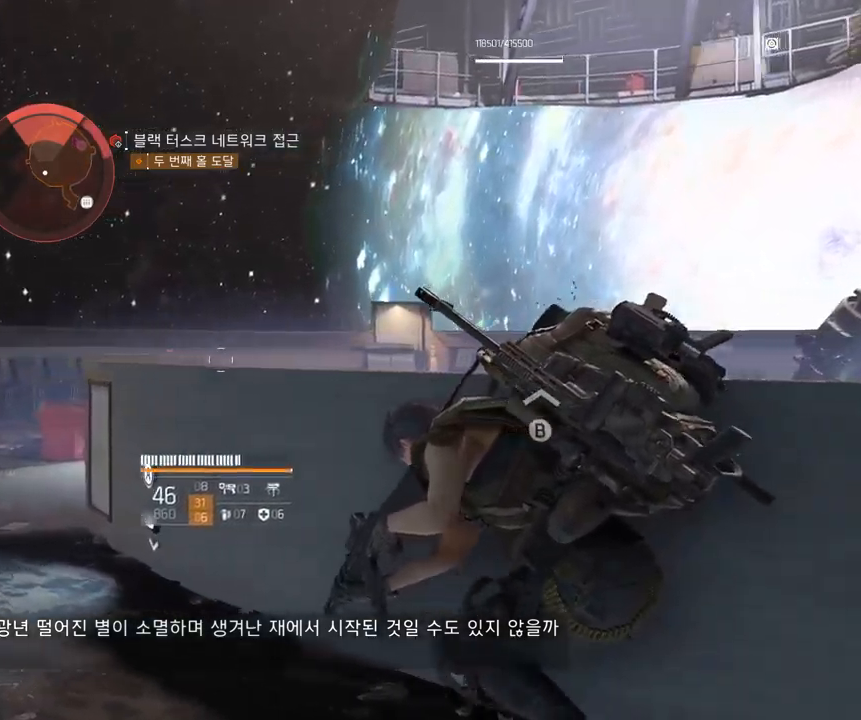
{"buttons": [], "left_stick": "up-left", "events": []}
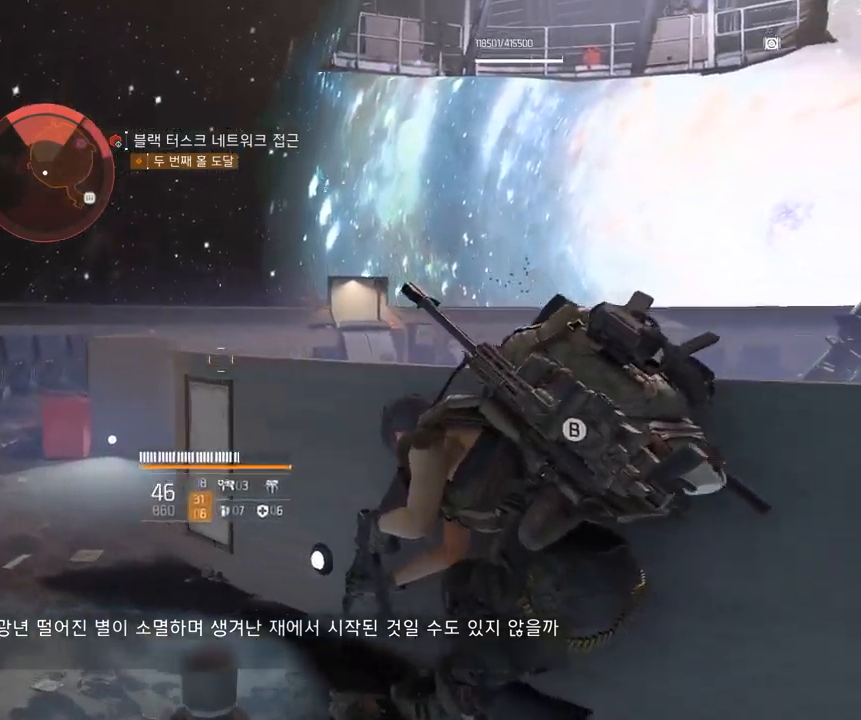
{"buttons": [], "left_stick": "center", "events": [[200, "left_stick", "center"]]}
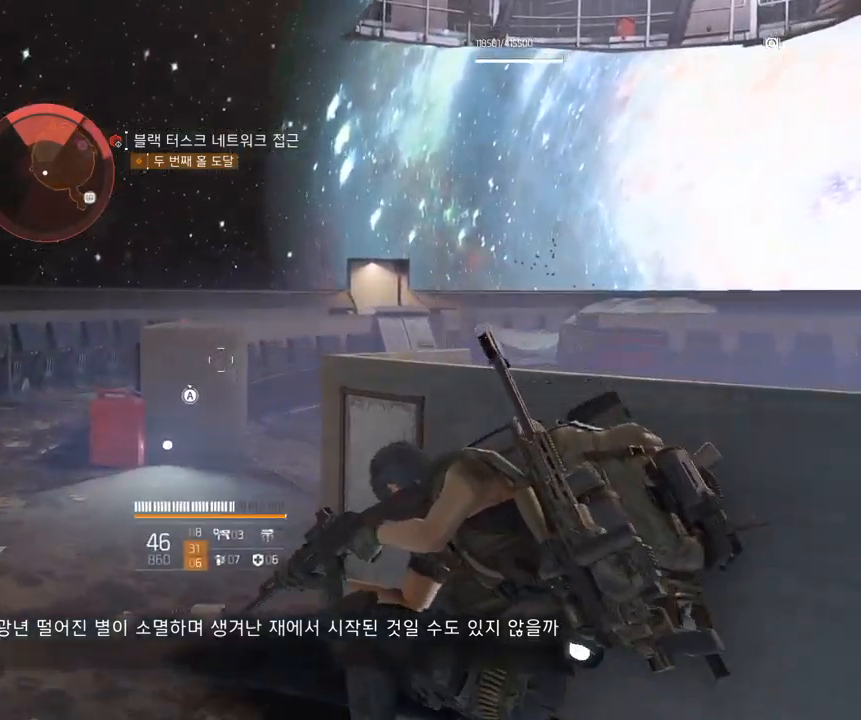
{"buttons": [], "left_stick": "center", "events": []}
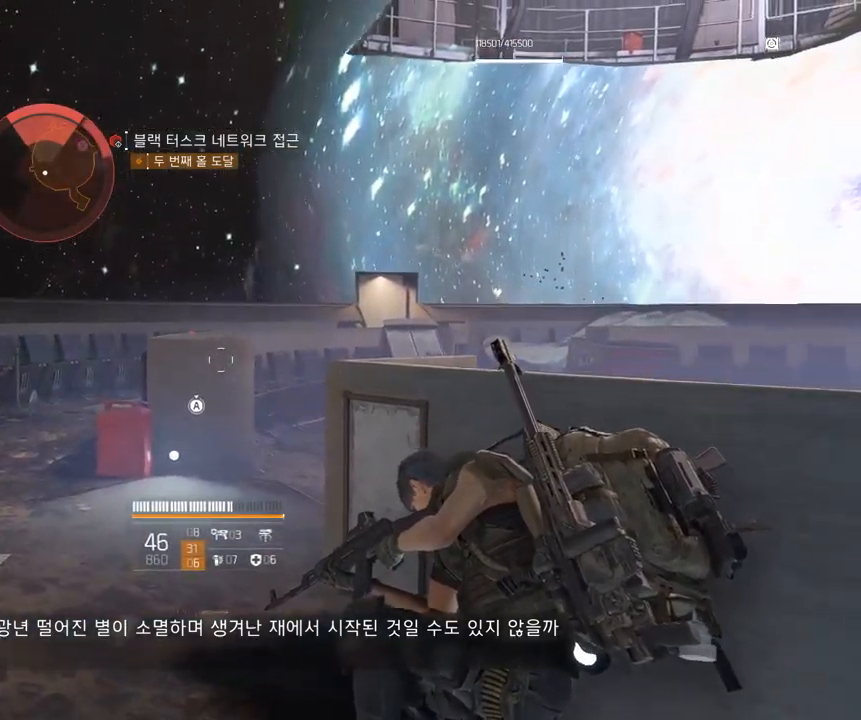
{"buttons": [], "left_stick": "center", "events": []}
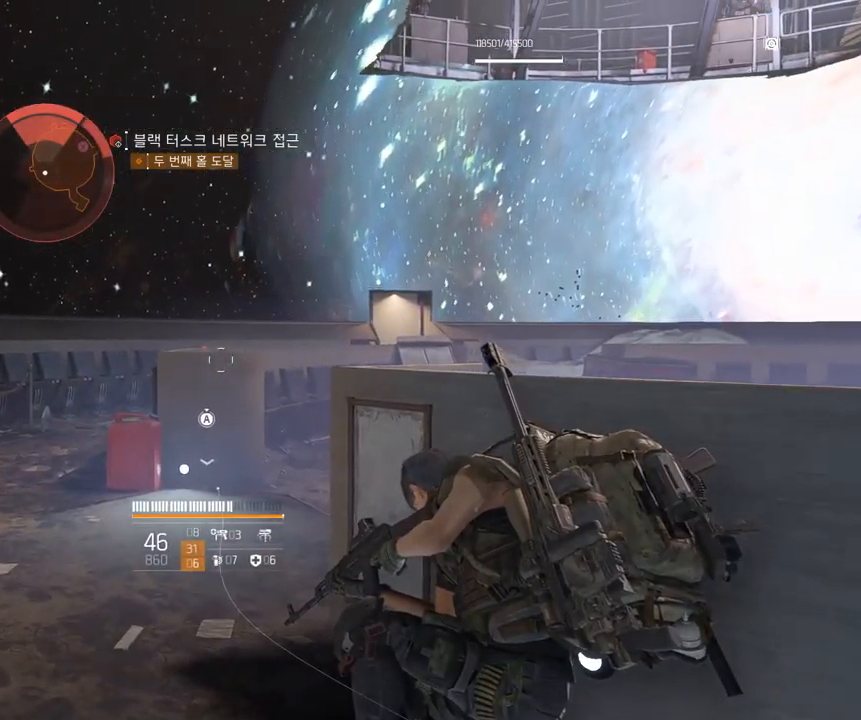
{"buttons": [], "left_stick": "center", "events": []}
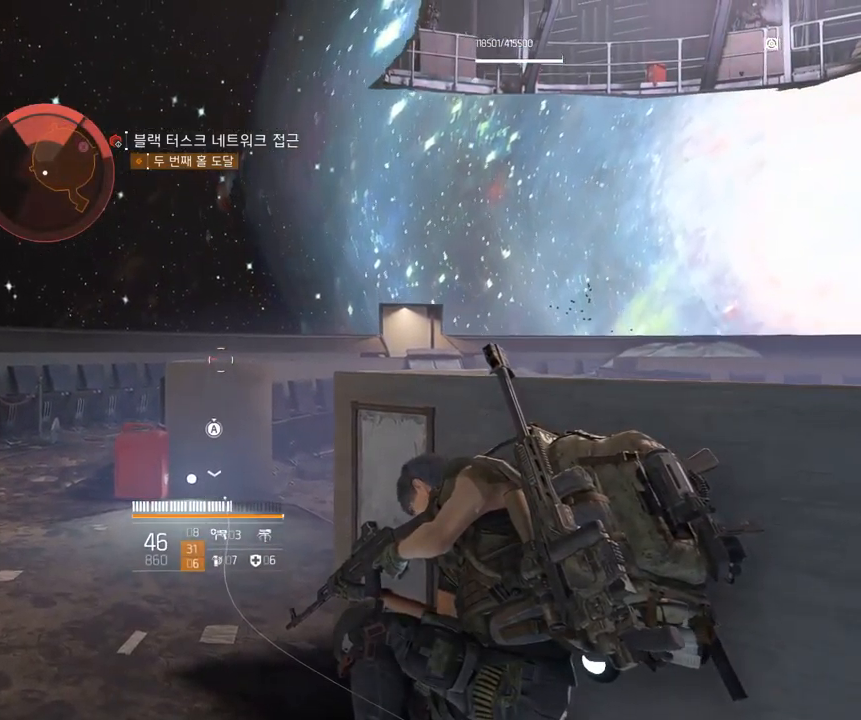
{"buttons": [], "left_stick": "center", "events": []}
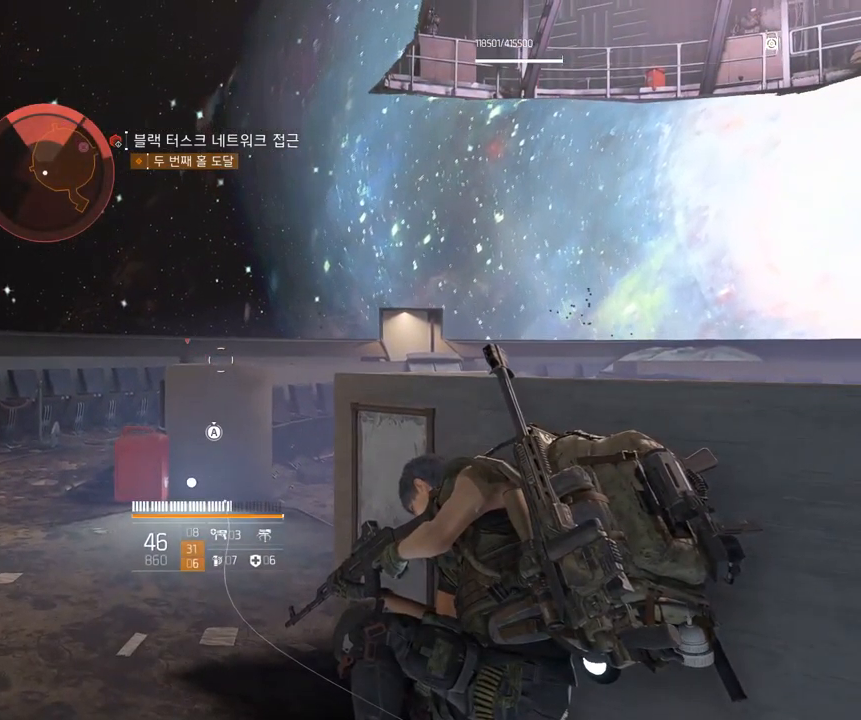
{"buttons": [], "left_stick": "center", "events": []}
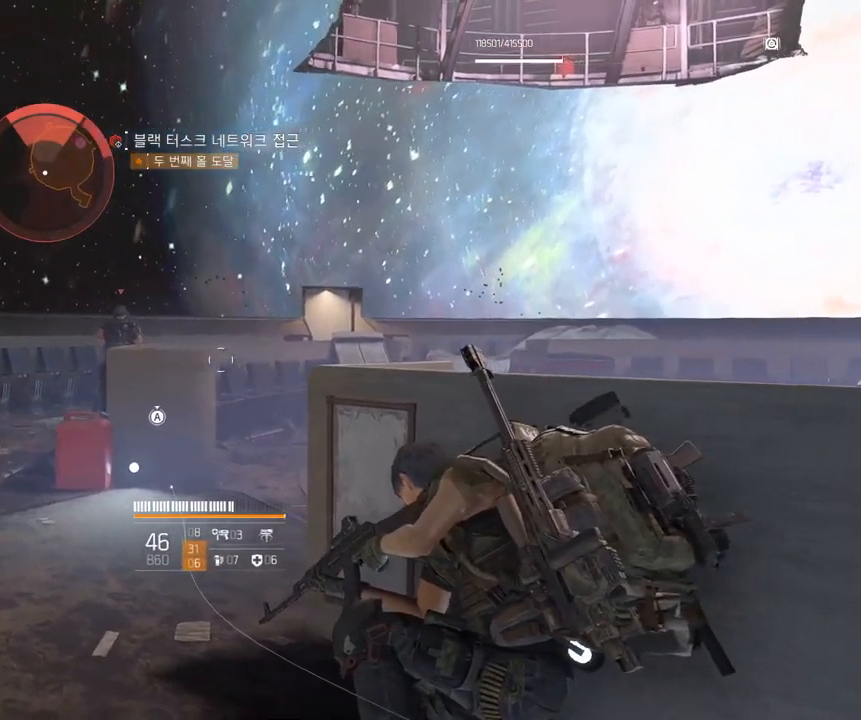
{"buttons": [], "left_stick": "center", "events": []}
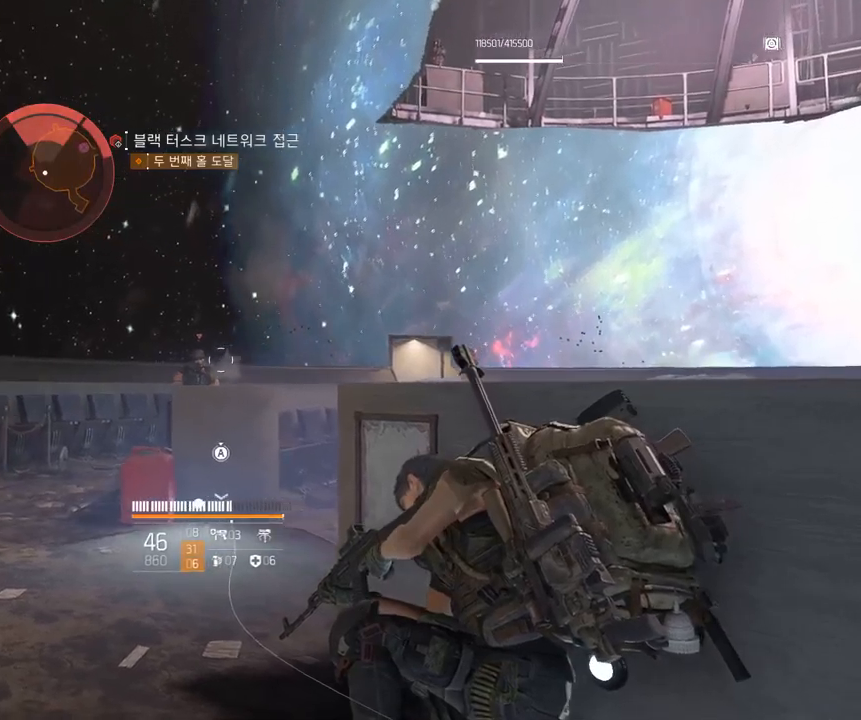
{"buttons": [], "left_stick": "center", "events": []}
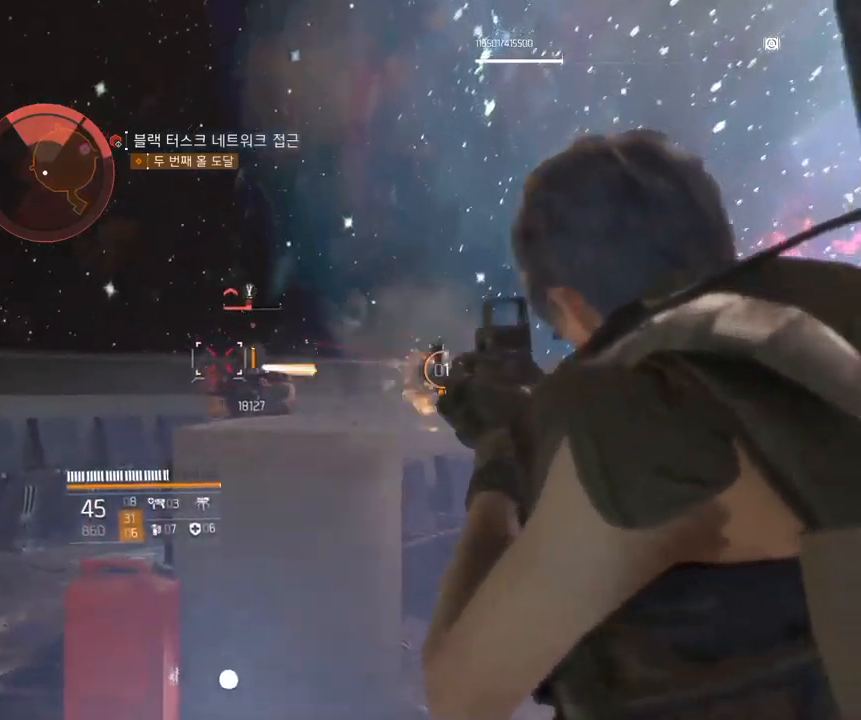
{"buttons": [], "left_stick": "center", "events": []}
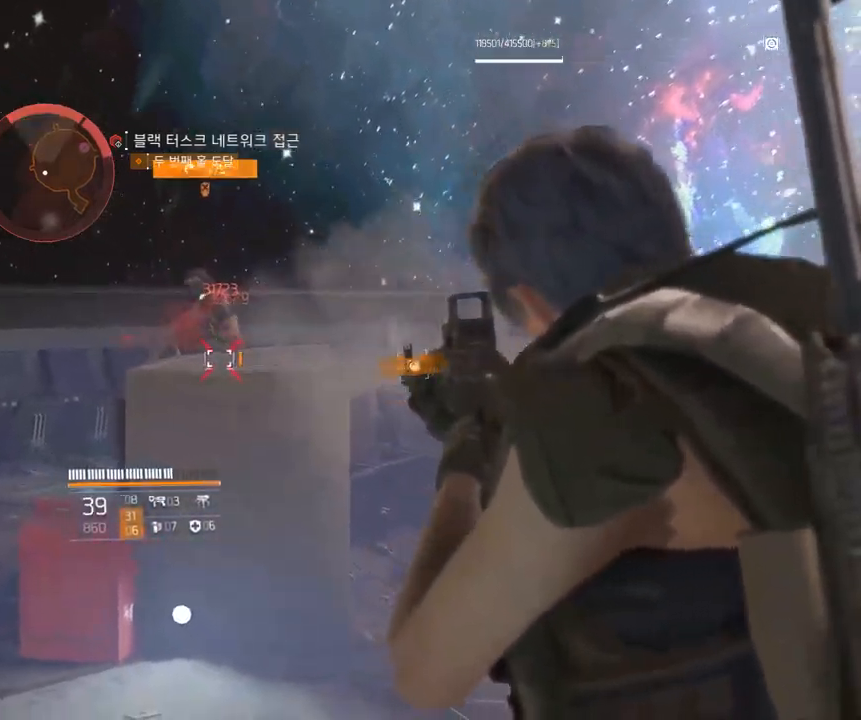
{"buttons": [], "left_stick": "center", "events": []}
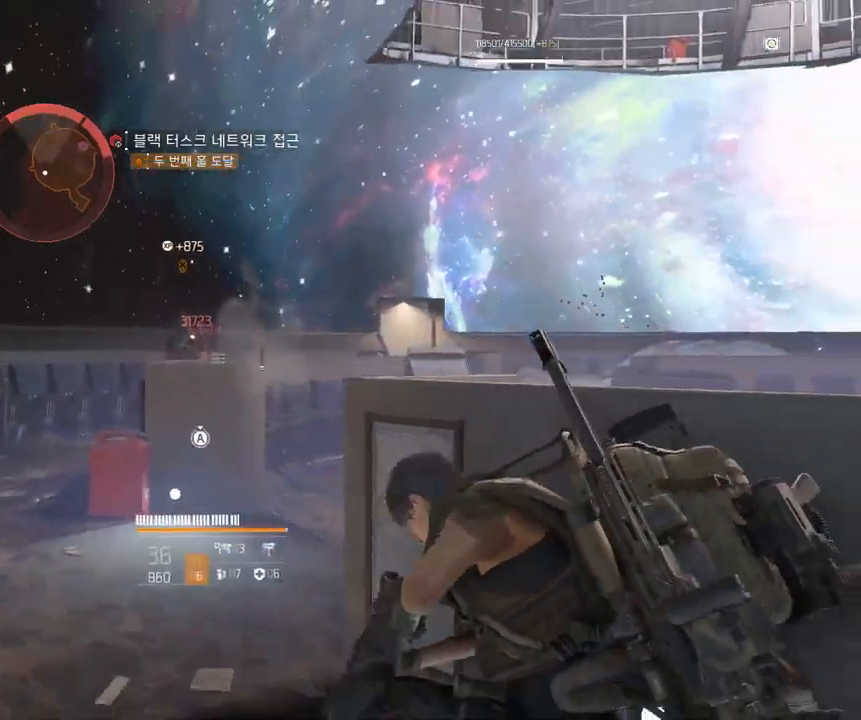
{"buttons": [], "left_stick": "right", "events": [[266, "left_stick", "right"]]}
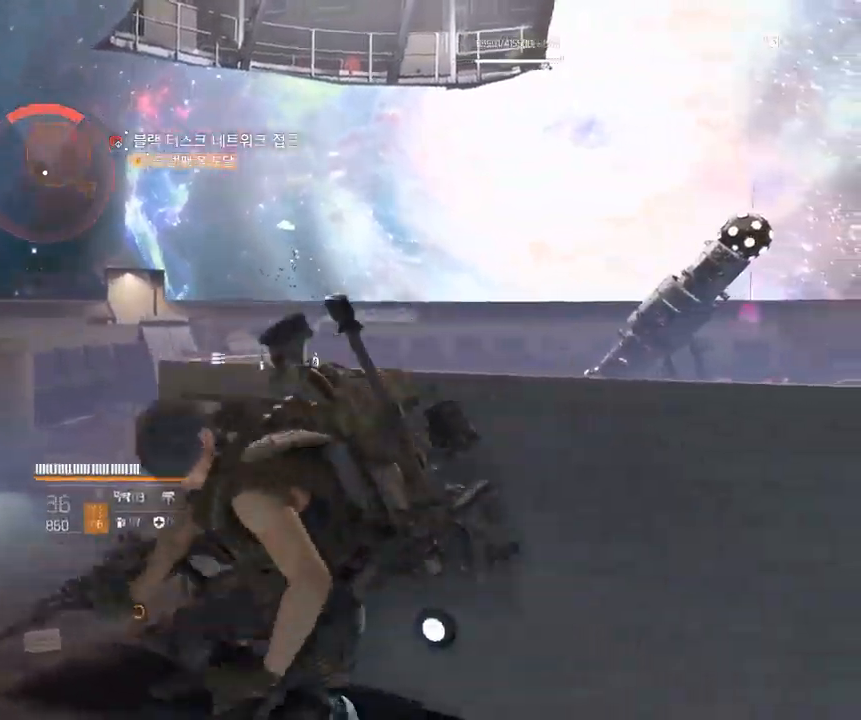
{"buttons": [], "left_stick": "right", "events": [[150, "Y", "down"], [200, "Y", "up"]]}
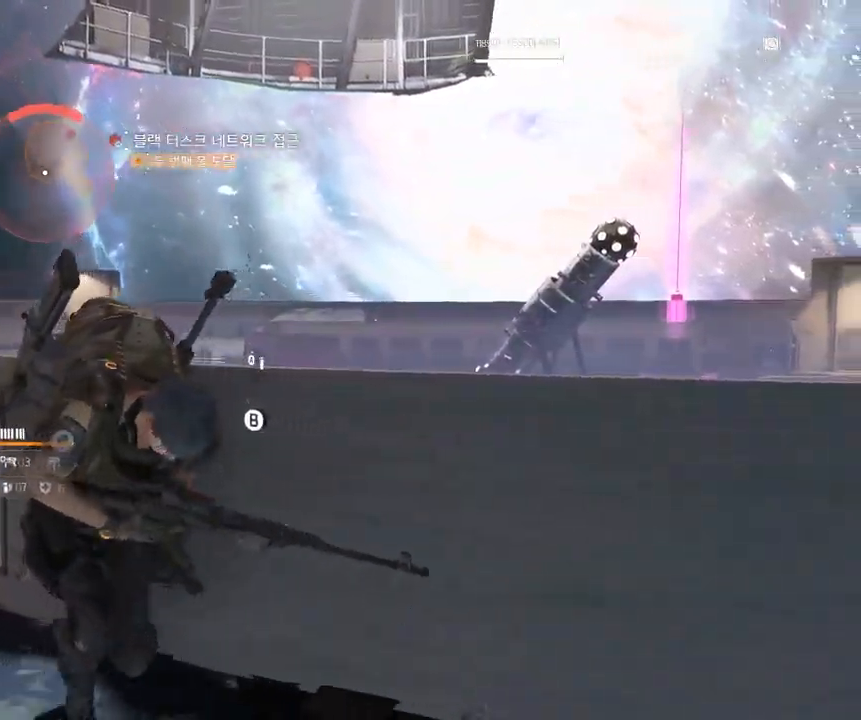
{"buttons": ["X"], "left_stick": "right", "events": [[483, "X", "down"]]}
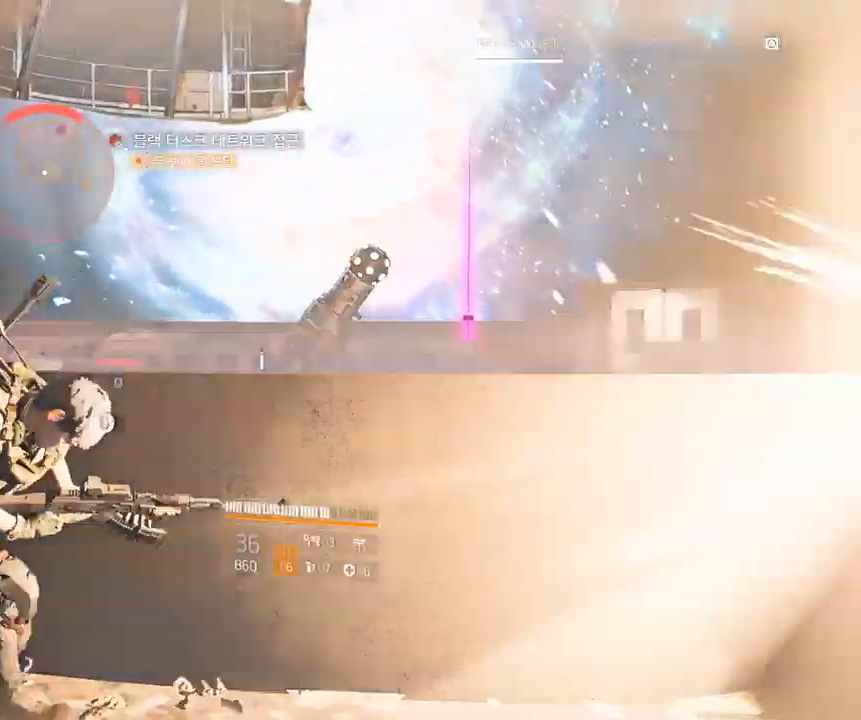
{"buttons": [], "left_stick": "right", "events": [[16, "START", "down"], [16, "X", "up"], [33, "START", "up"]]}
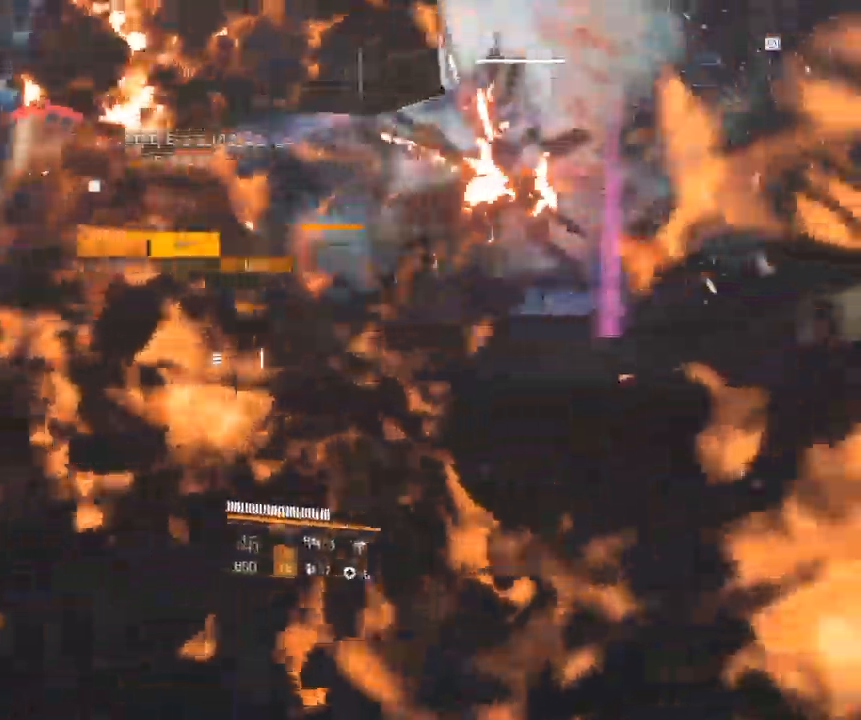
{"buttons": [], "left_stick": "center", "events": [[83, "left_stick", "center"]]}